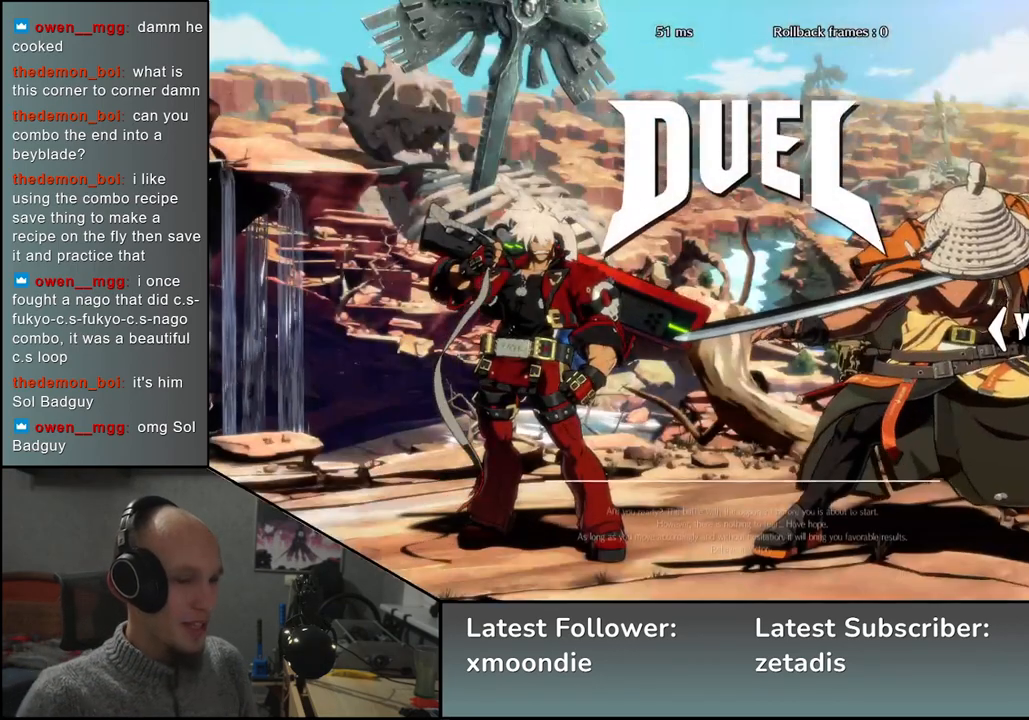
Gameplay with a controller (arcade stick); each line is a JSON object with the inputs held at the frame after it. "events" lists button and stick changes between this image and that frame as [ms after this image, input, new state], when the widget could be followed in between. Not read: L3 R3 other_buttons.
{"buttons": [], "left_stick": "left", "events": [[17, "left_stick", "left"]]}
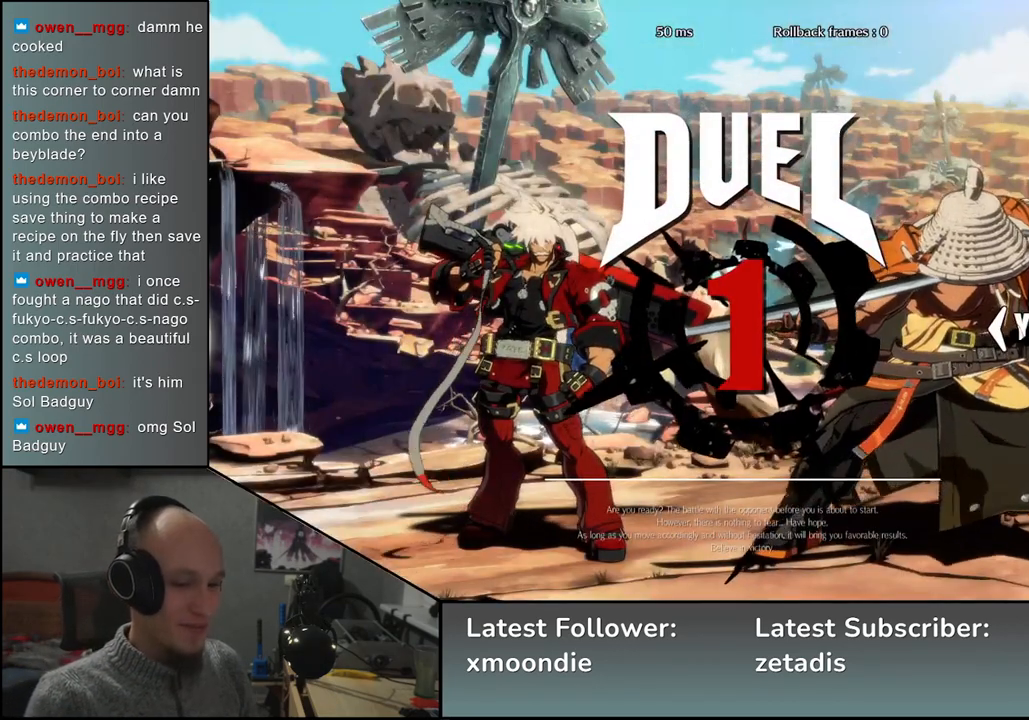
{"buttons": [], "left_stick": "left", "events": []}
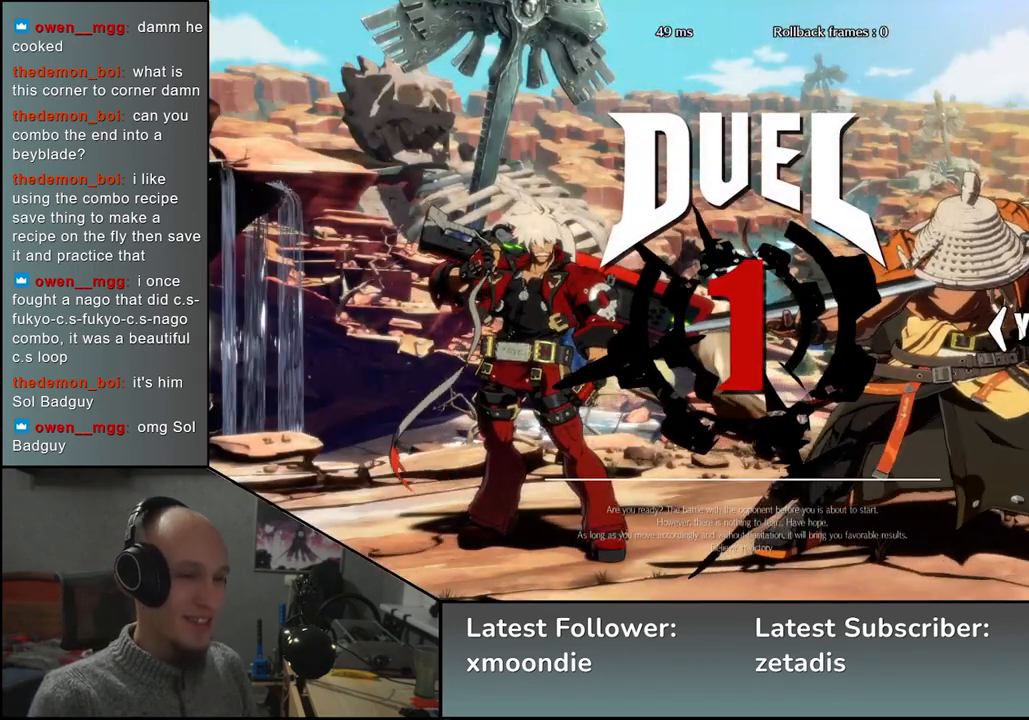
{"buttons": [], "left_stick": "left", "events": []}
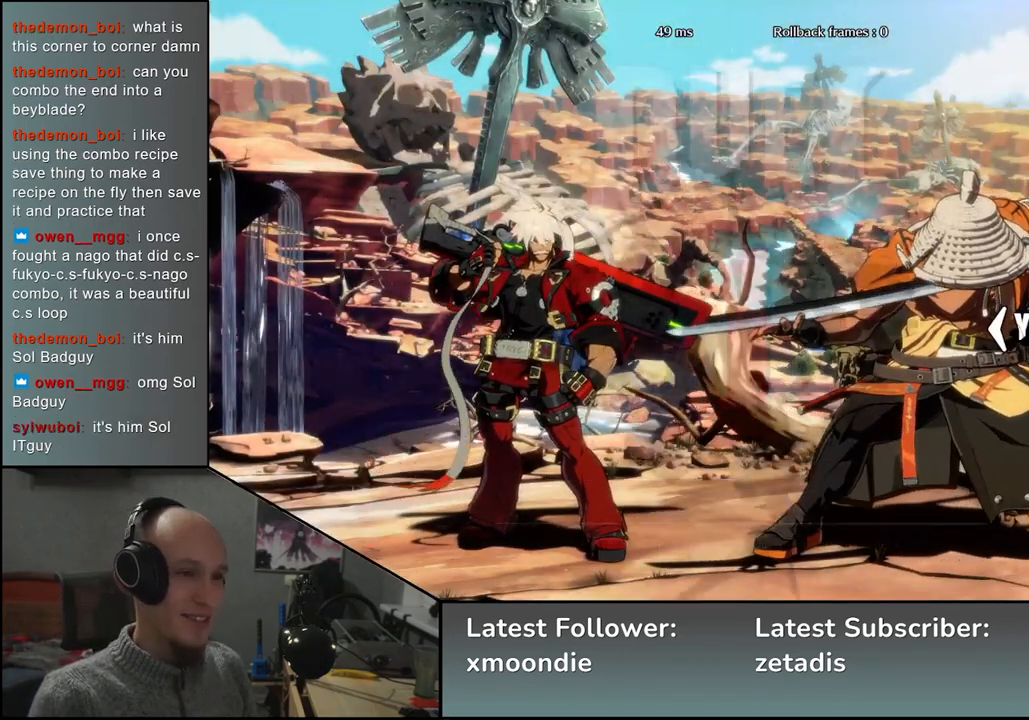
{"buttons": [], "left_stick": "left", "events": []}
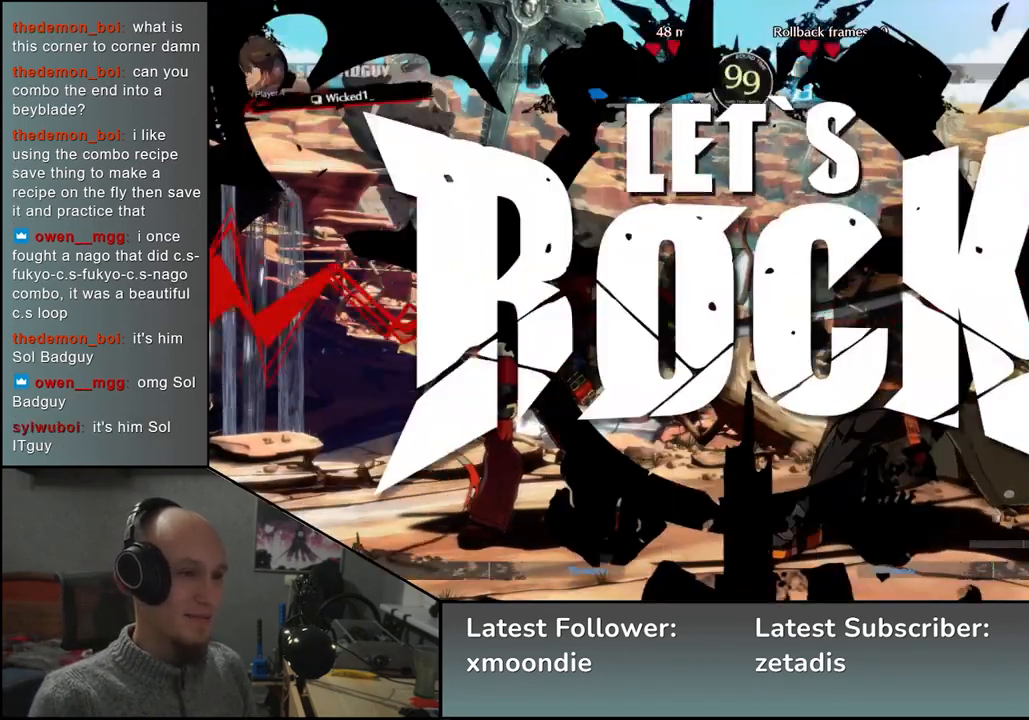
{"buttons": [], "left_stick": "left", "events": [[333, "R1", "down"], [400, "R1", "up"]]}
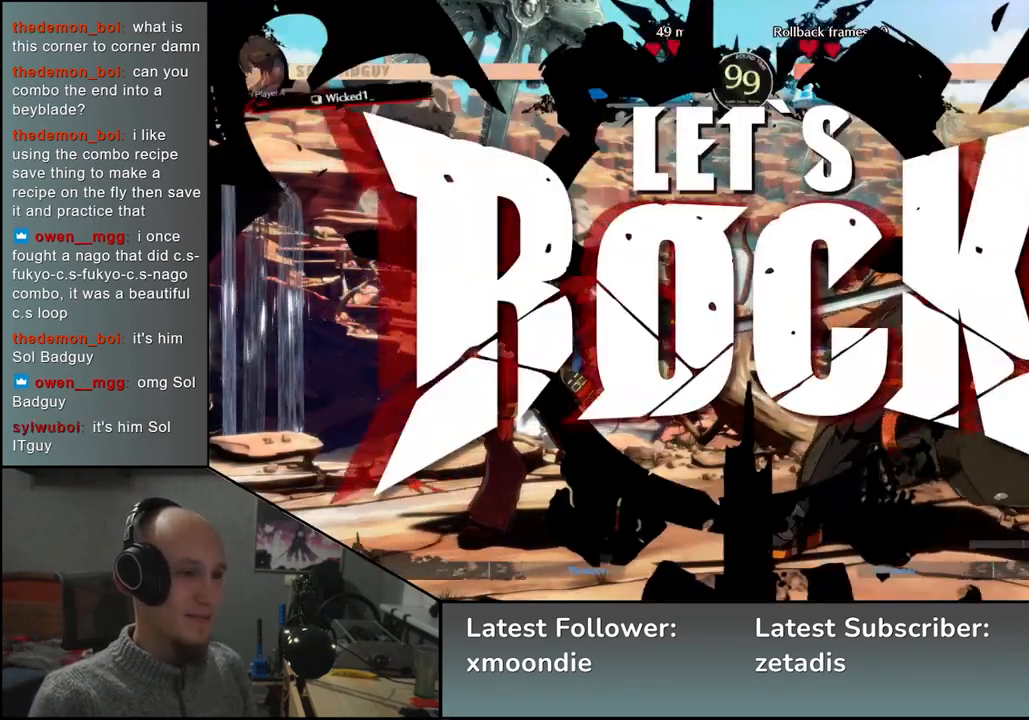
{"buttons": [], "left_stick": "left", "events": [[17, "R1", "down"], [33, "R1", "up"], [150, "R1", "down"], [167, "R1", "up"], [283, "R1", "down"], [350, "R1", "up"]]}
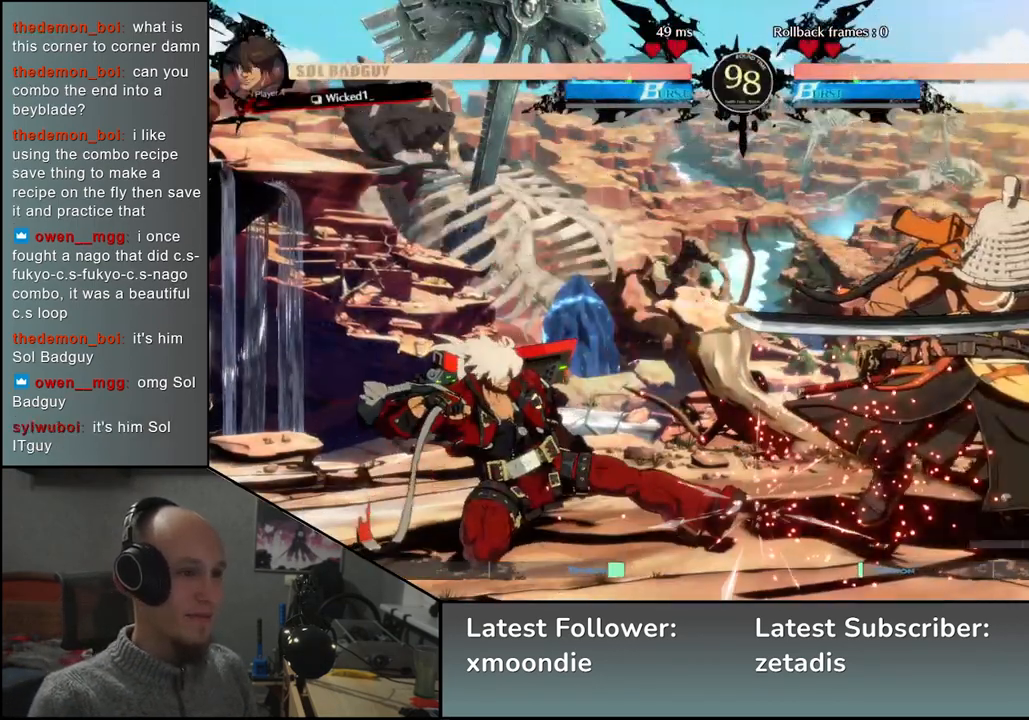
{"buttons": [], "left_stick": "right", "events": [[150, "left_stick", "right"]]}
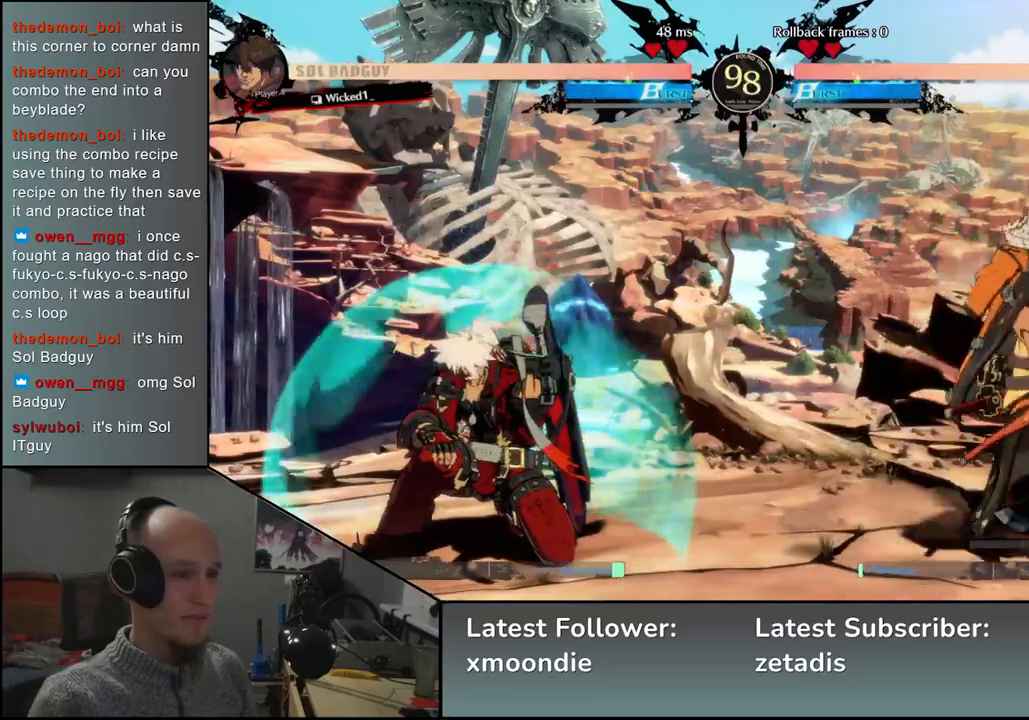
{"buttons": [], "left_stick": "down-right", "events": [[217, "left_stick", "down-right"], [350, "SQUARE", "down"], [483, "SQUARE", "up"]]}
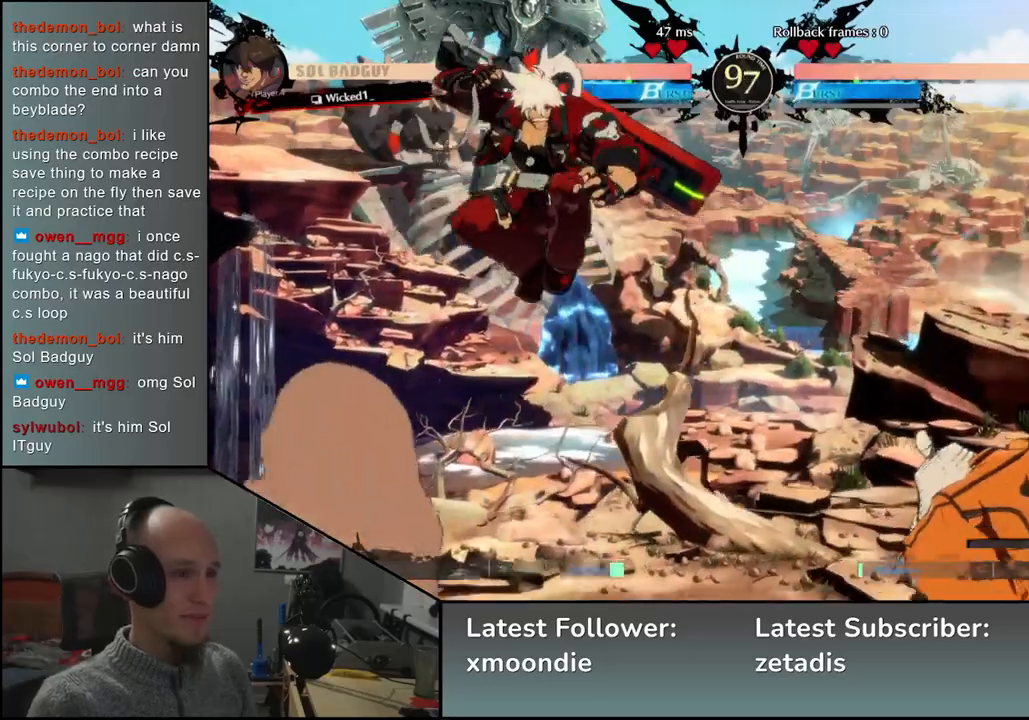
{"buttons": [], "left_stick": "down", "events": [[267, "left_stick", "right"], [467, "left_stick", "down"]]}
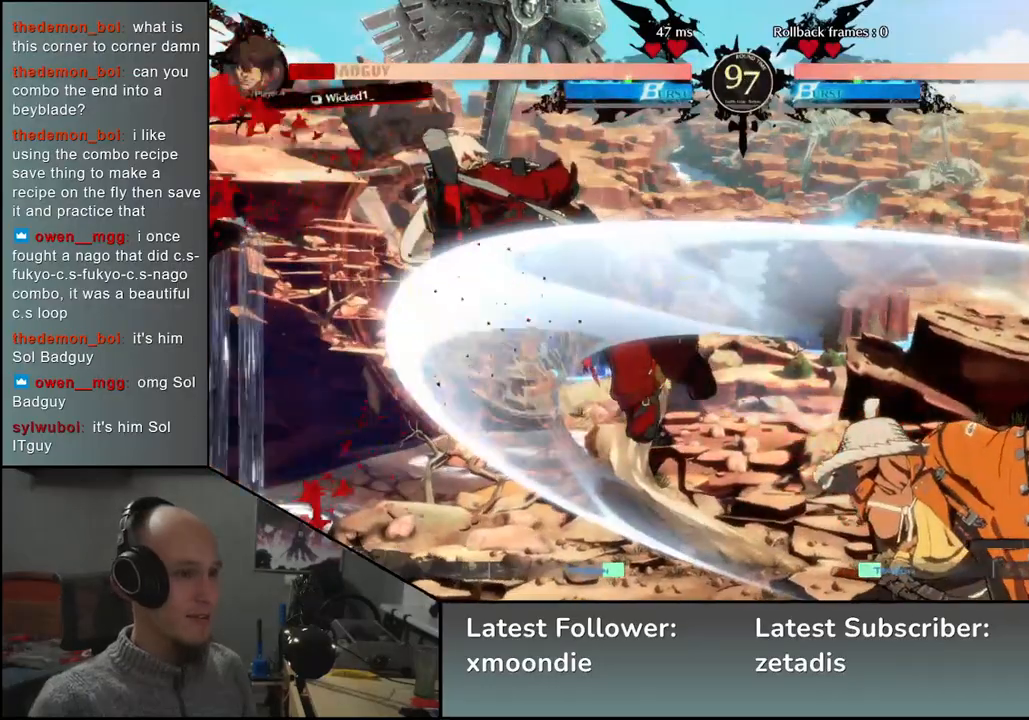
{"buttons": ["TRIANGLE"], "left_stick": "left", "events": [[33, "left_stick", "left"], [67, "L2", "down"], [100, "L2", "up"], [133, "left_stick", "center"], [317, "left_stick", "right"], [433, "left_stick", "left"], [483, "TRIANGLE", "down"]]}
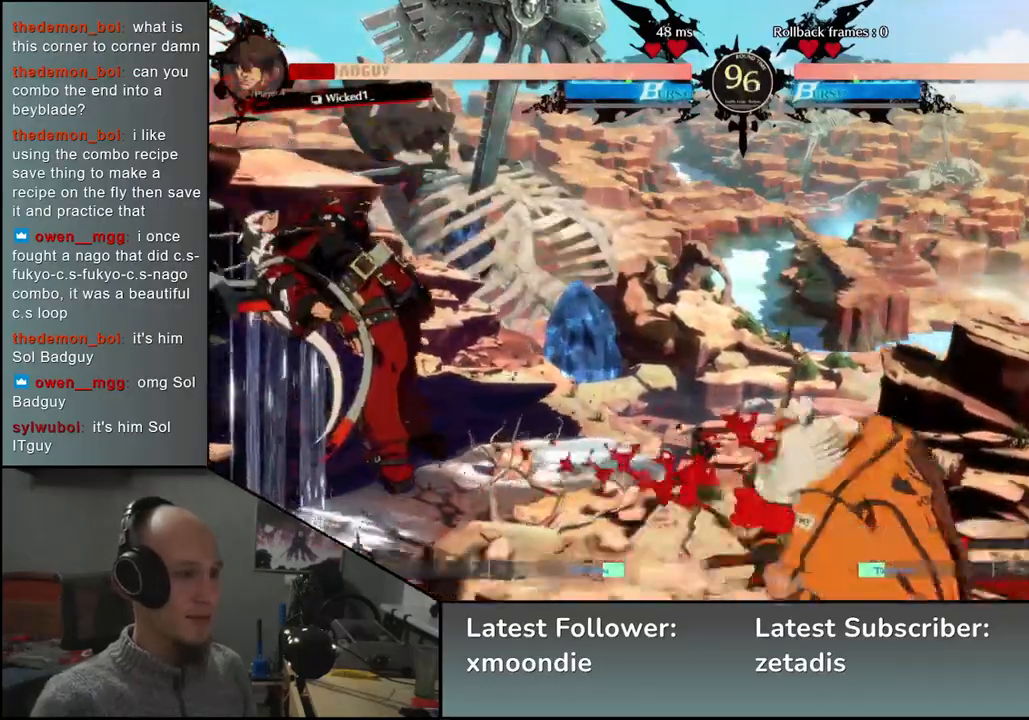
{"buttons": [], "left_stick": "down", "events": [[33, "left_stick", "down"], [67, "TRIANGLE", "up"], [150, "left_stick", "left"], [183, "L2", "down"], [267, "L2", "up"], [283, "left_stick", "center"], [483, "left_stick", "down"]]}
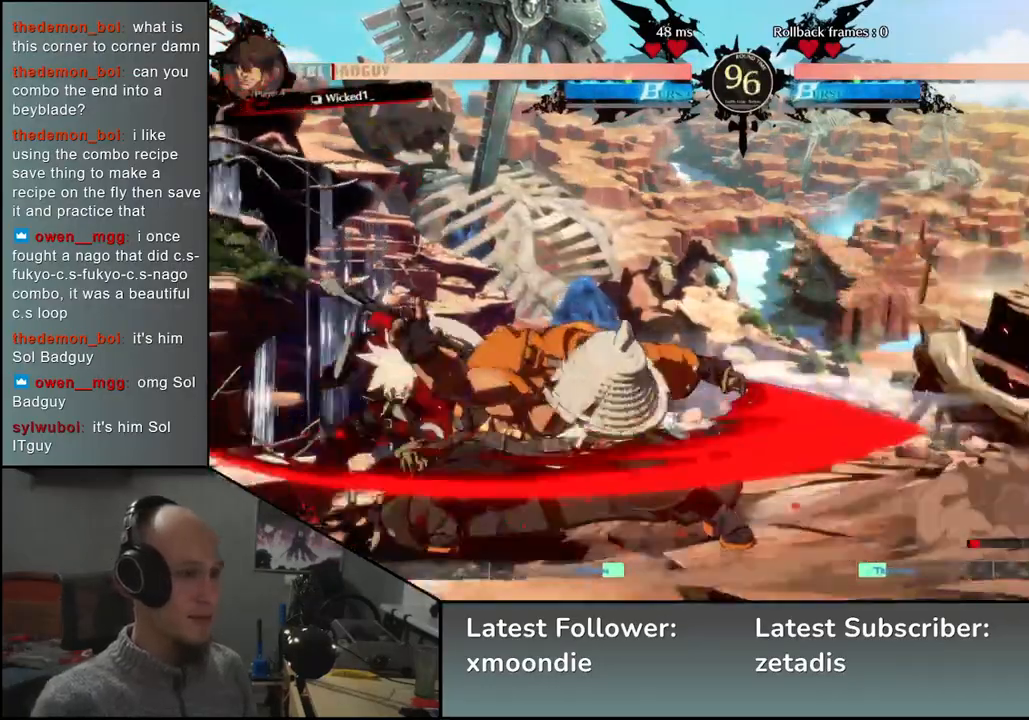
{"buttons": [], "left_stick": "left", "events": [[50, "L2", "down"], [67, "L2", "up"], [183, "L2", "down"], [250, "L2", "up"], [350, "L1", "down"], [433, "L1", "up"], [500, "left_stick", "left"]]}
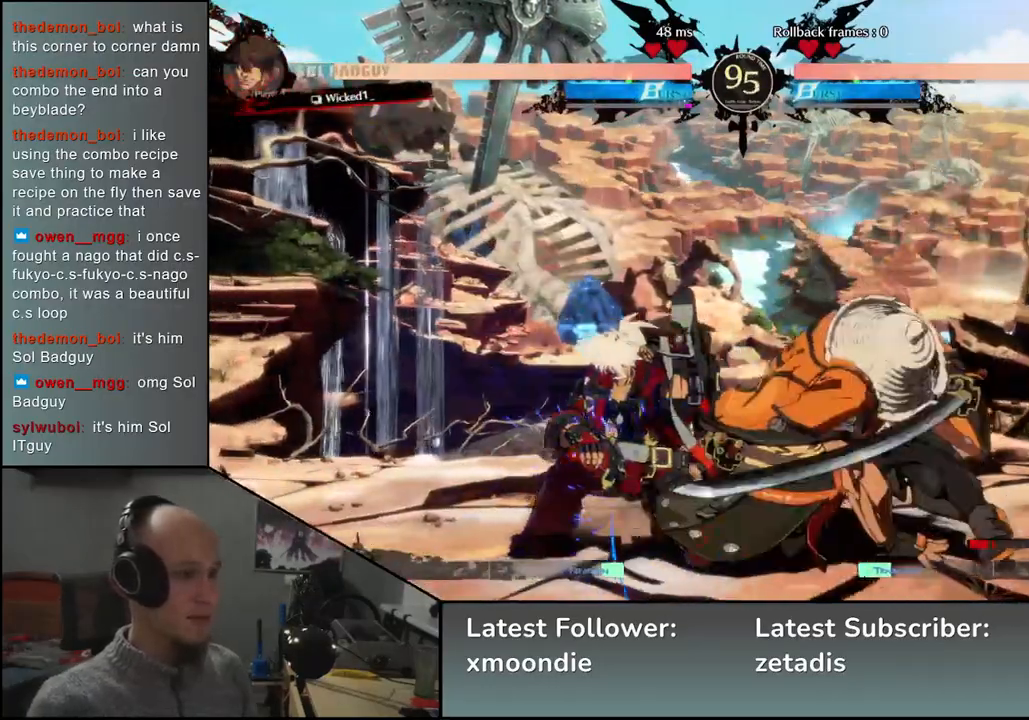
{"buttons": [], "left_stick": "right", "events": [[67, "SQUARE", "down"], [183, "SQUARE", "up"], [267, "SQUARE", "down"], [317, "SQUARE", "up"], [400, "left_stick", "down"], [483, "left_stick", "right"]]}
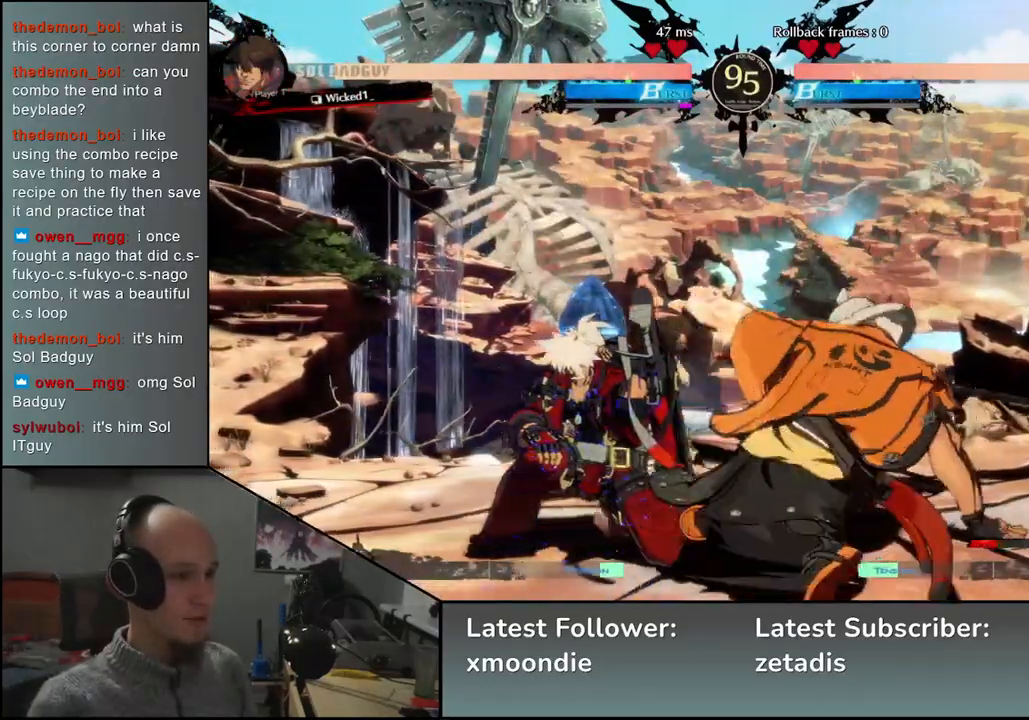
{"buttons": [], "left_stick": "right", "events": [[183, "L2", "down"], [300, "L2", "up"]]}
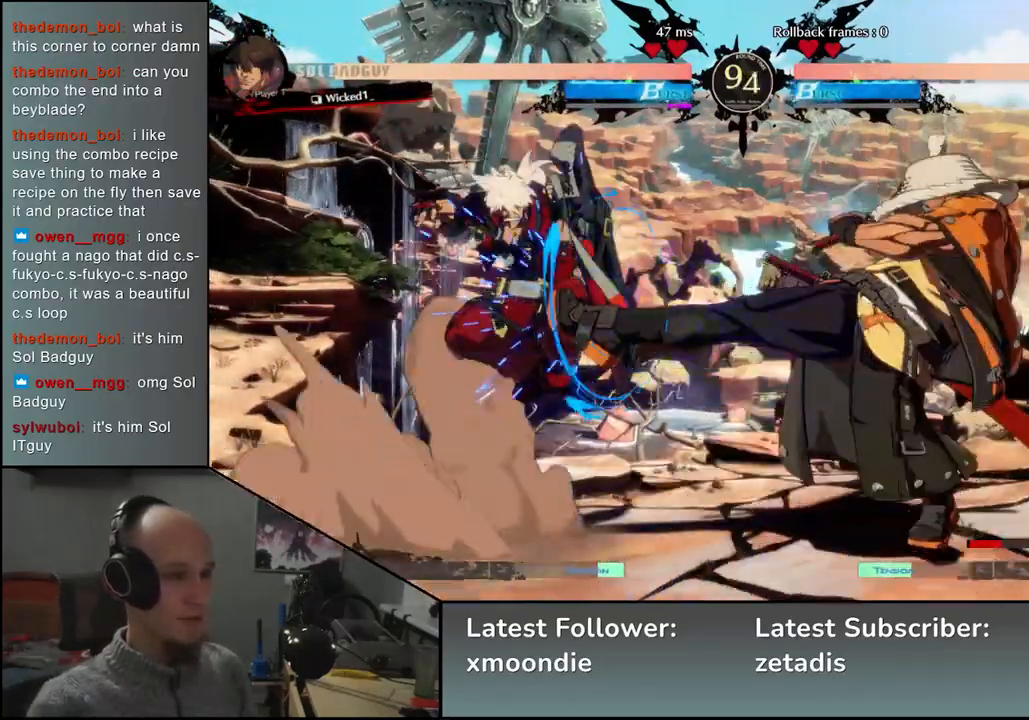
{"buttons": [], "left_stick": "down-right", "events": [[50, "TRIANGLE", "down"], [100, "left_stick", "down-right"], [150, "TRIANGLE", "up"]]}
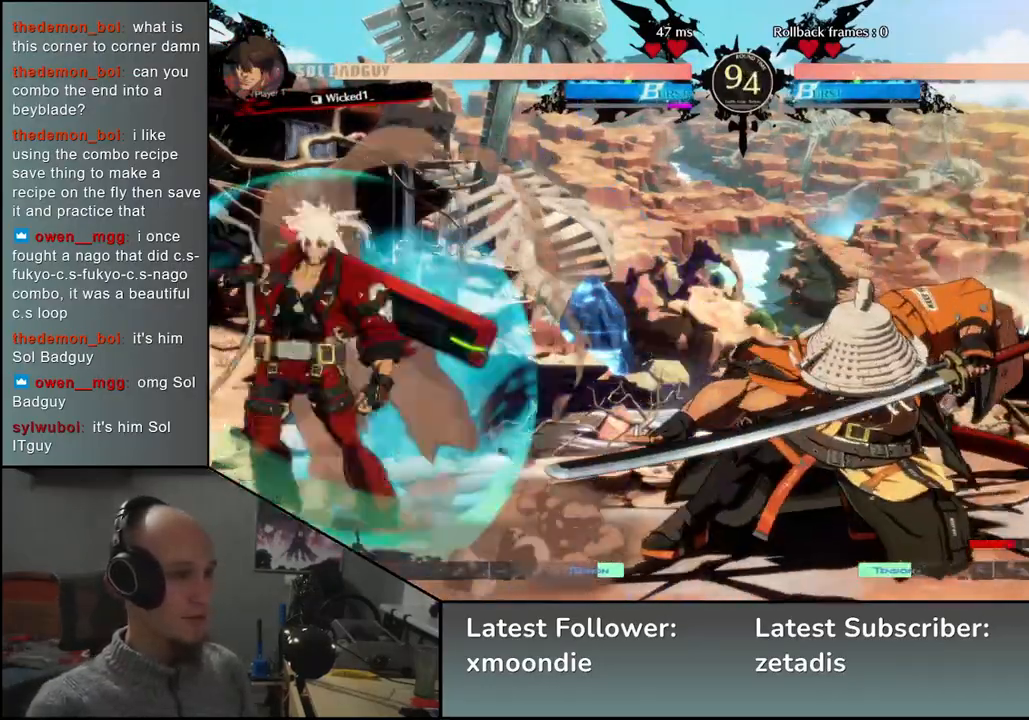
{"buttons": [], "left_stick": "down-right", "events": [[150, "SQUARE", "down"], [250, "SQUARE", "up"]]}
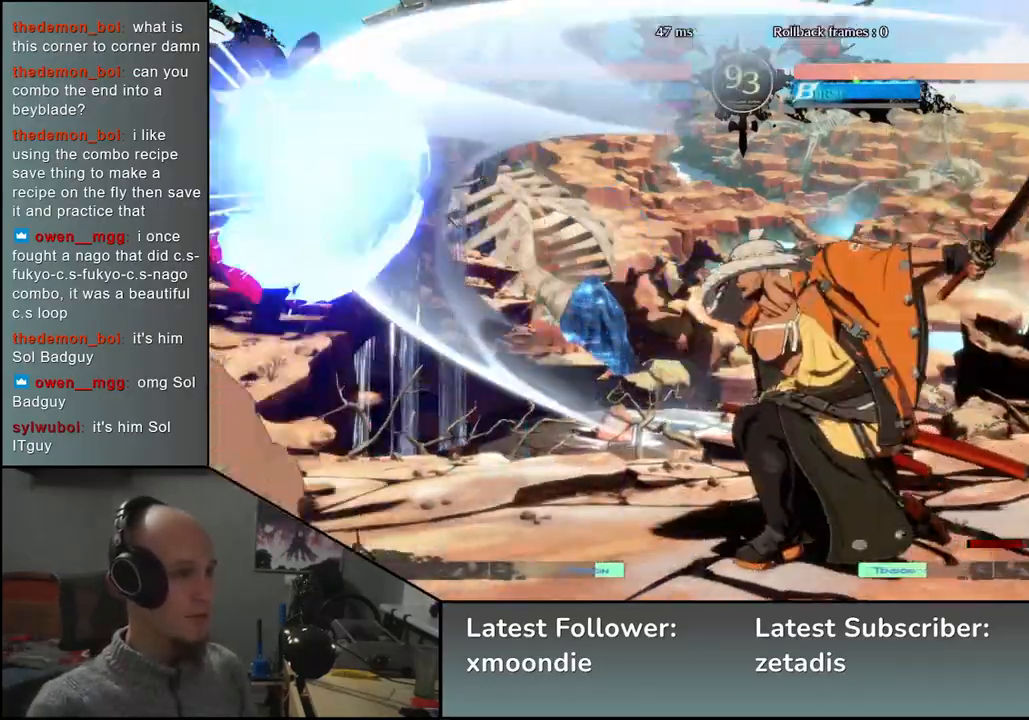
{"buttons": [], "left_stick": "right", "events": [[233, "left_stick", "right"]]}
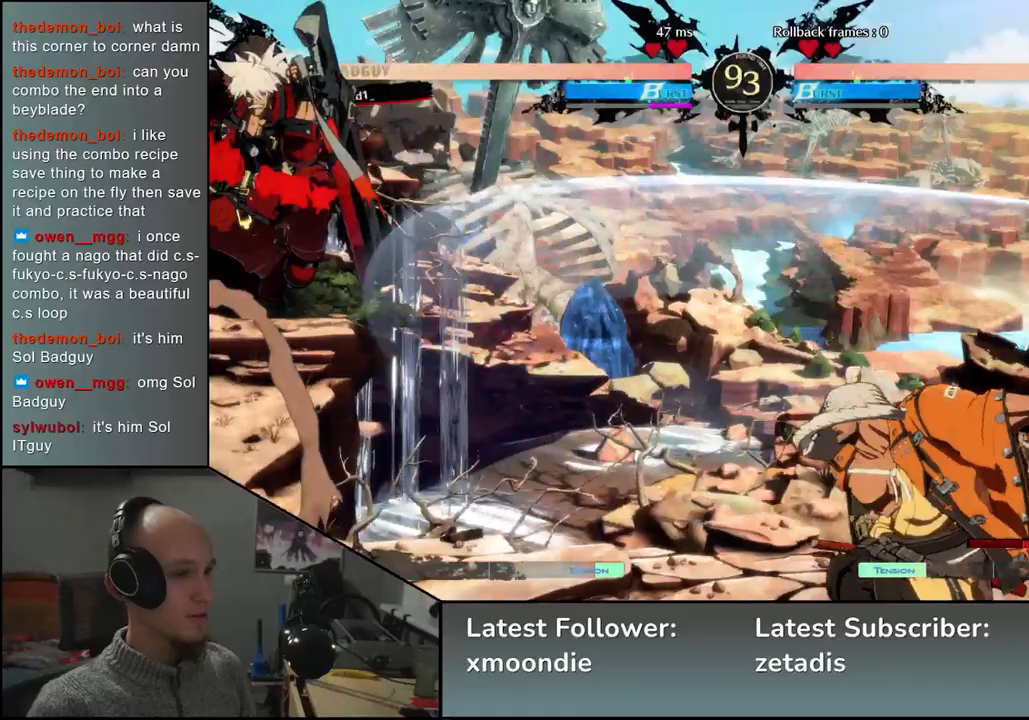
{"buttons": ["L2"], "left_stick": "down", "events": [[183, "left_stick", "down"], [267, "L2", "down"], [267, "left_stick", "left"], [317, "left_stick", "center"], [333, "L2", "up"], [467, "left_stick", "down"], [500, "L2", "down"]]}
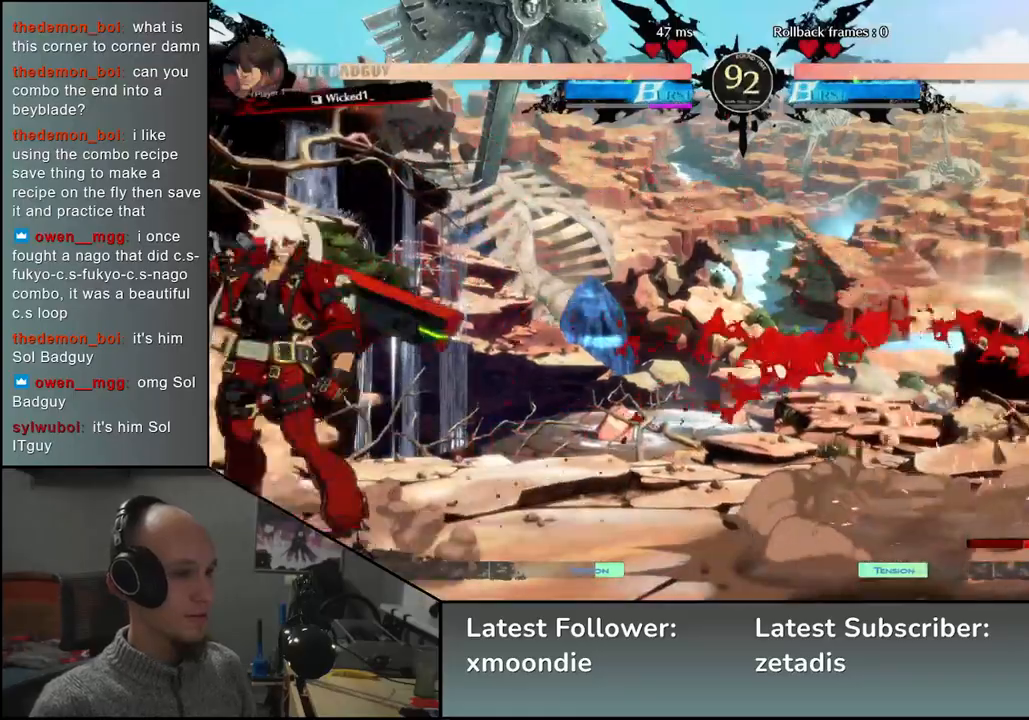
{"buttons": [], "left_stick": "down-right", "events": [[50, "L2", "up"], [150, "L2", "down"], [217, "L2", "up"], [367, "left_stick", "down-right"], [400, "L1", "down"], [483, "L1", "up"]]}
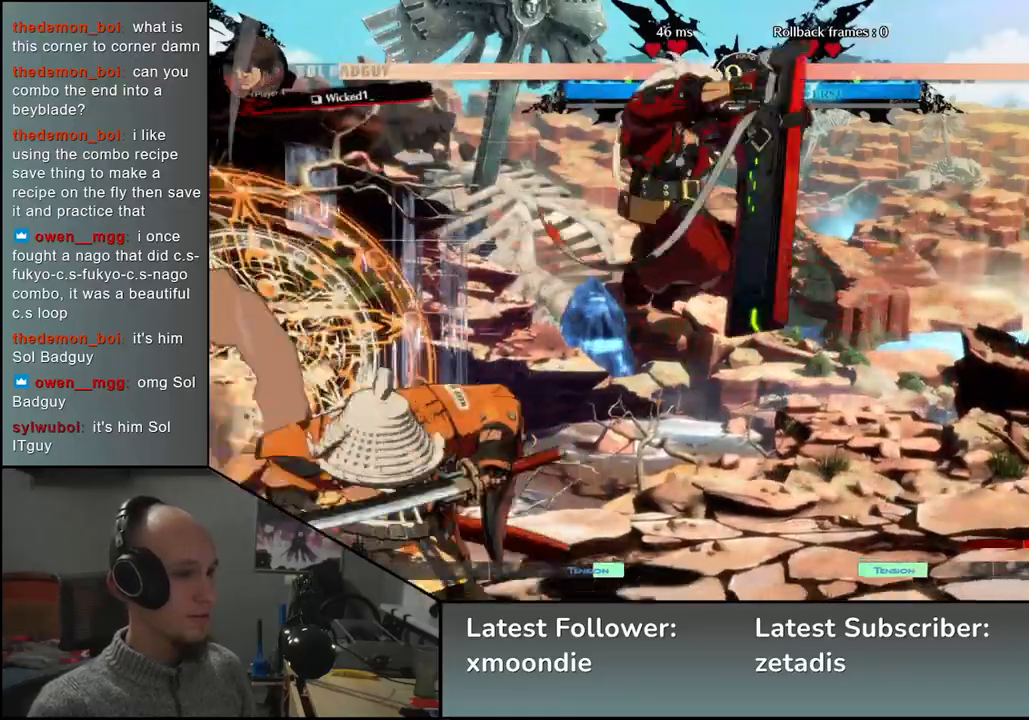
{"buttons": [], "left_stick": "left", "events": [[17, "left_stick", "right"], [200, "left_stick", "left"], [350, "TRIANGLE", "down"], [483, "TRIANGLE", "up"]]}
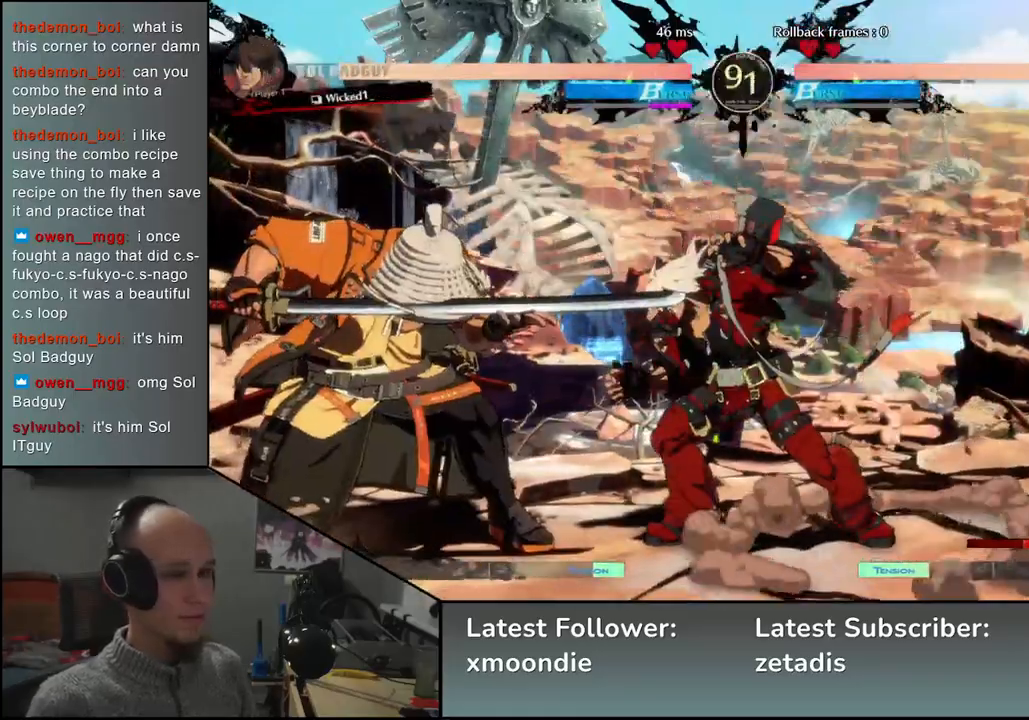
{"buttons": [], "left_stick": "center", "events": [[17, "left_stick", "down-left"], [317, "left_stick", "center"], [400, "TRIANGLE", "down"], [483, "TRIANGLE", "up"]]}
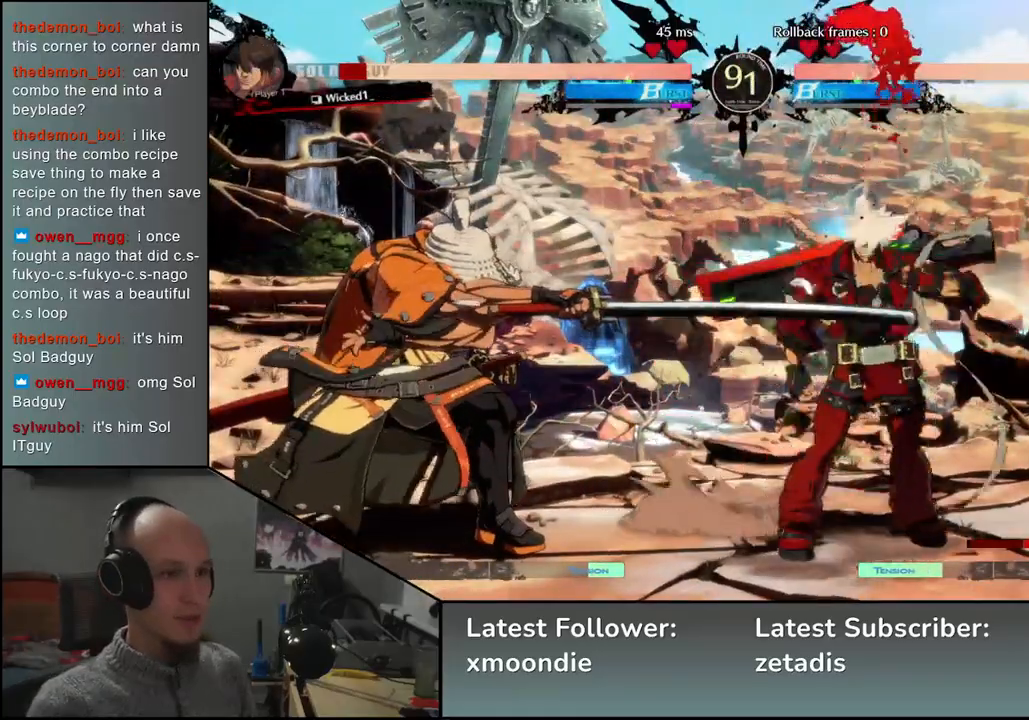
{"buttons": ["SQUARE"], "left_stick": "down-left", "events": [[100, "TRIANGLE", "down"], [183, "TRIANGLE", "up"], [300, "left_stick", "down-left"], [433, "SQUARE", "down"]]}
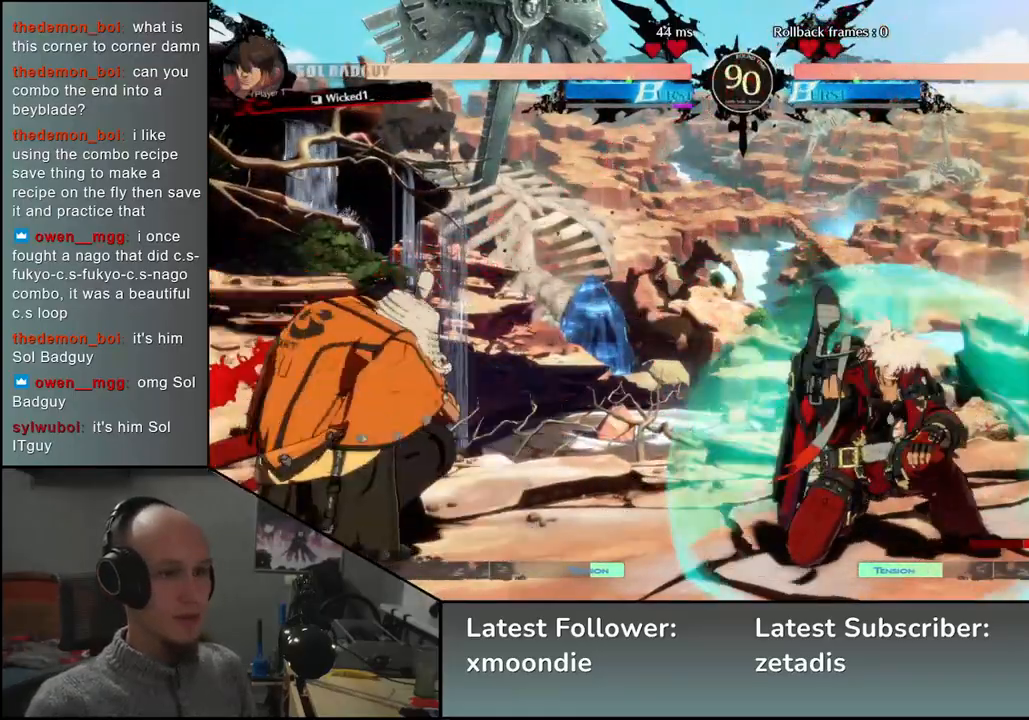
{"buttons": [], "left_stick": "left", "events": [[17, "SQUARE", "up"], [433, "left_stick", "left"]]}
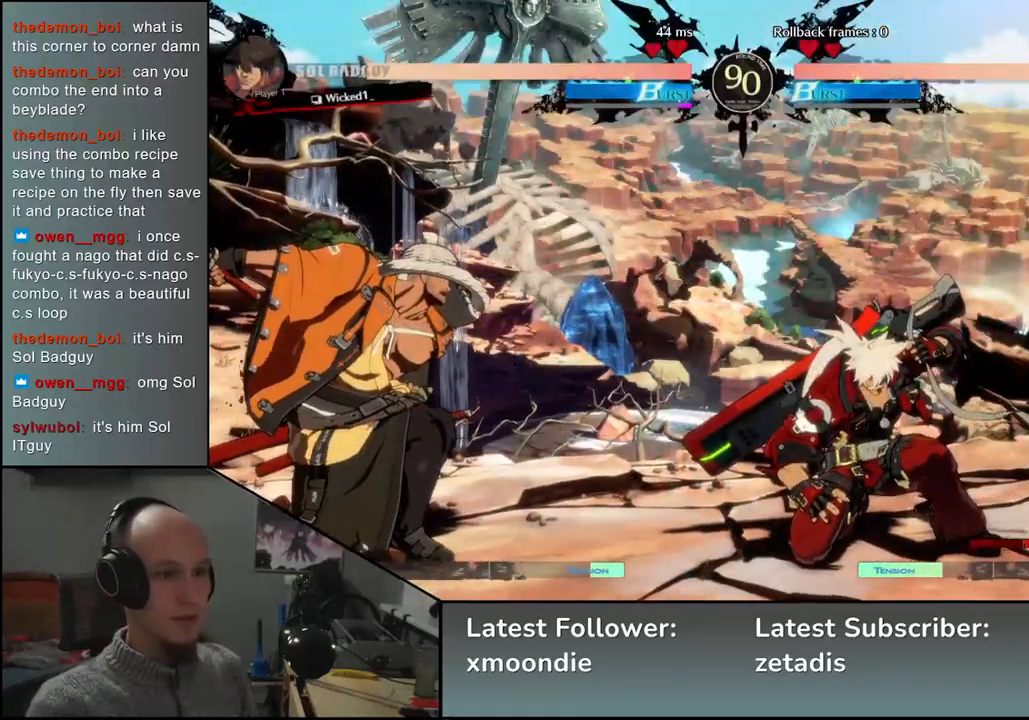
{"buttons": [], "left_stick": "left", "events": [[233, "R2", "down"], [300, "R2", "up"]]}
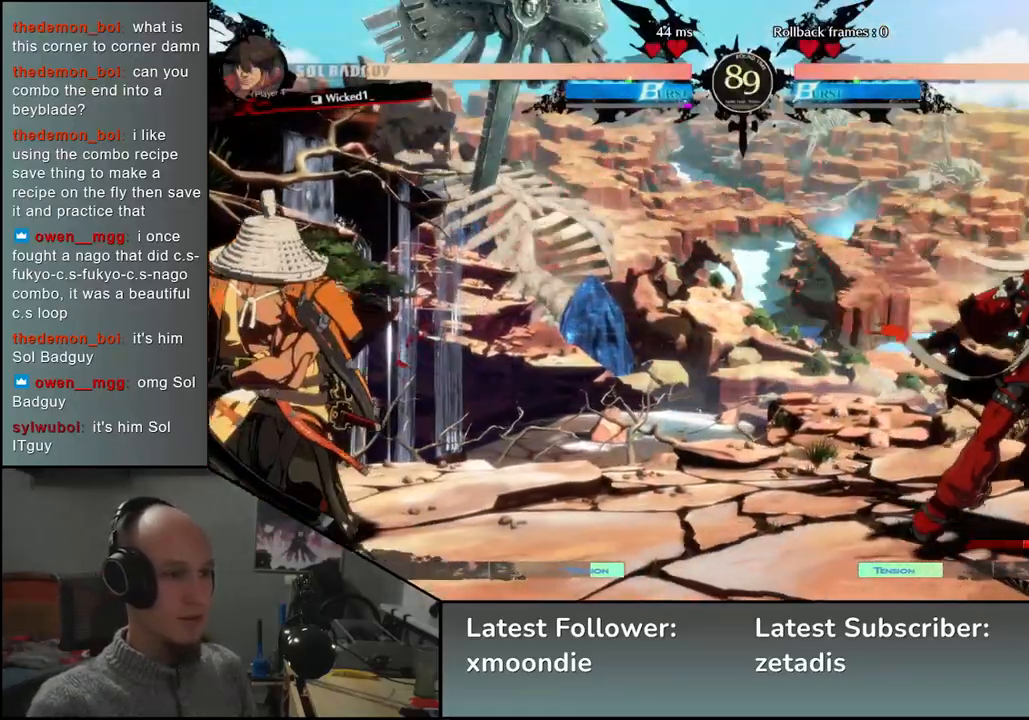
{"buttons": [], "left_stick": "left", "events": [[217, "left_stick", "down"], [267, "left_stick", "right"], [367, "left_stick", "left"]]}
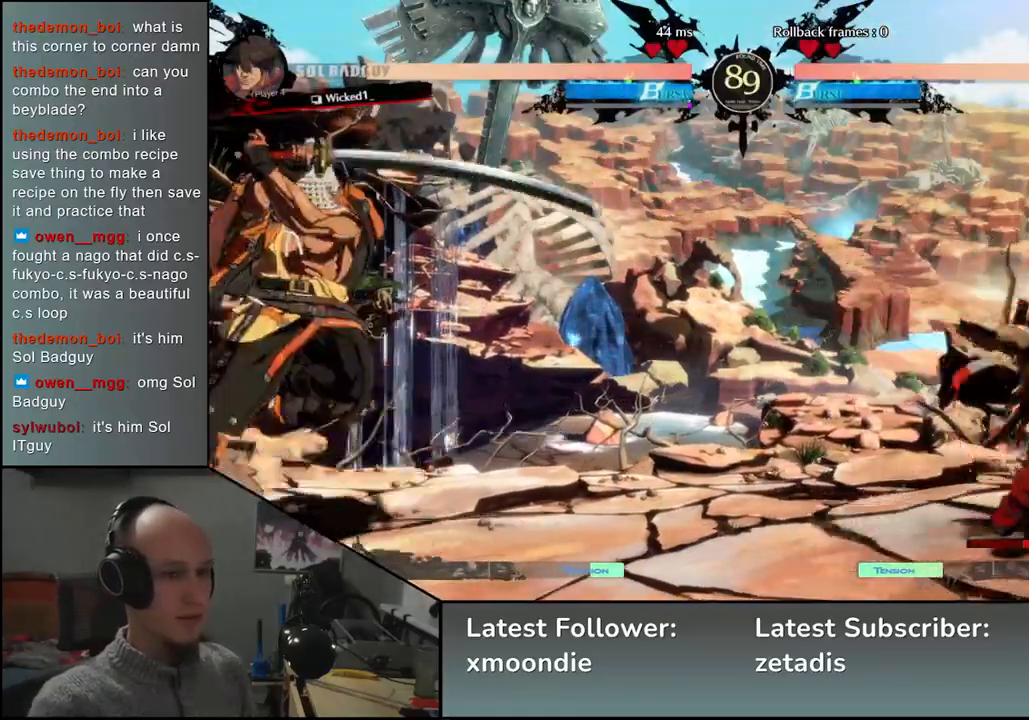
{"buttons": [], "left_stick": "left", "events": []}
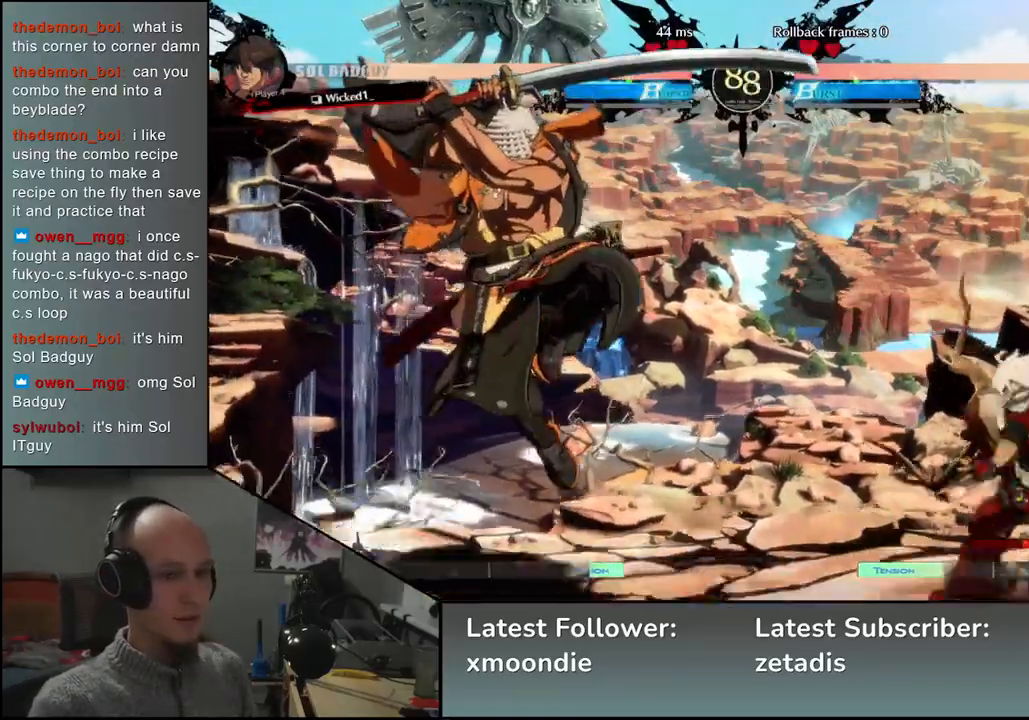
{"buttons": [], "left_stick": "down-left", "events": [[400, "left_stick", "down-left"]]}
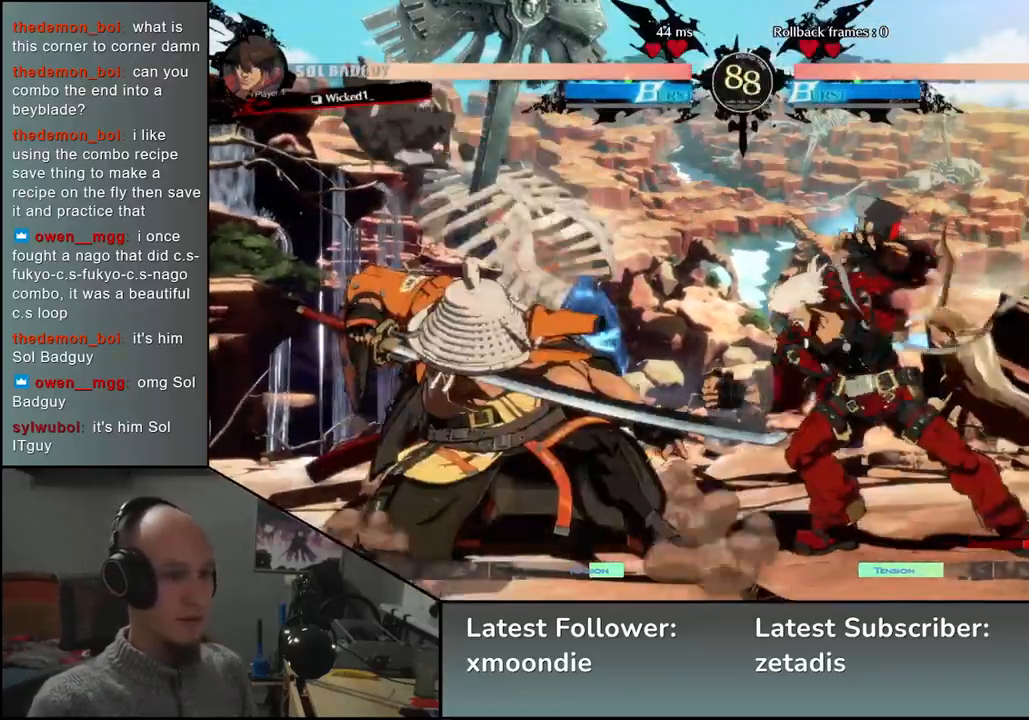
{"buttons": [], "left_stick": "center", "events": [[500, "left_stick", "center"]]}
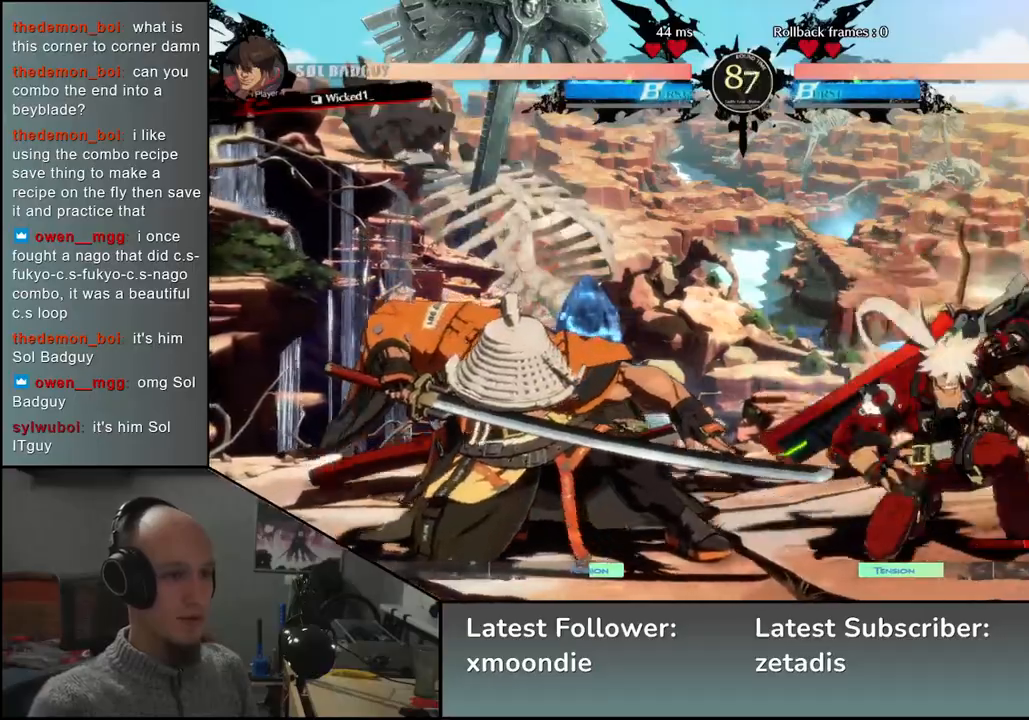
{"buttons": [], "left_stick": "down-left", "events": [[17, "left_stick", "up-right"], [100, "left_stick", "left"], [167, "left_stick", "down-left"]]}
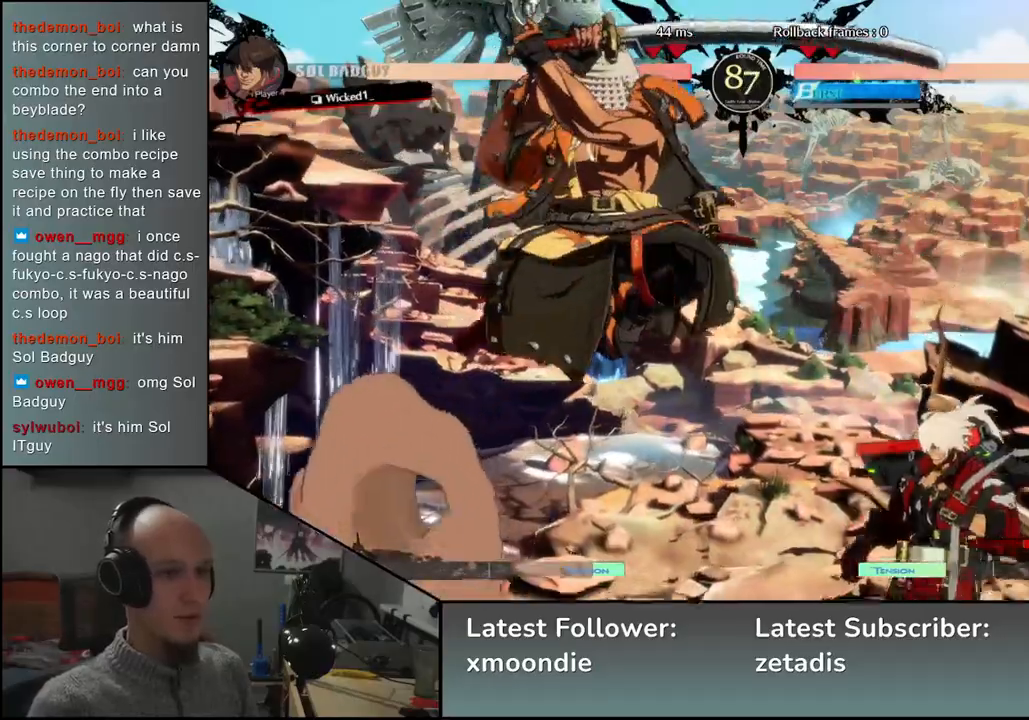
{"buttons": [], "left_stick": "left", "events": [[17, "L2", "down"], [67, "left_stick", "center"], [100, "L2", "up"], [183, "L2", "down"], [267, "L2", "up"], [383, "left_stick", "left"]]}